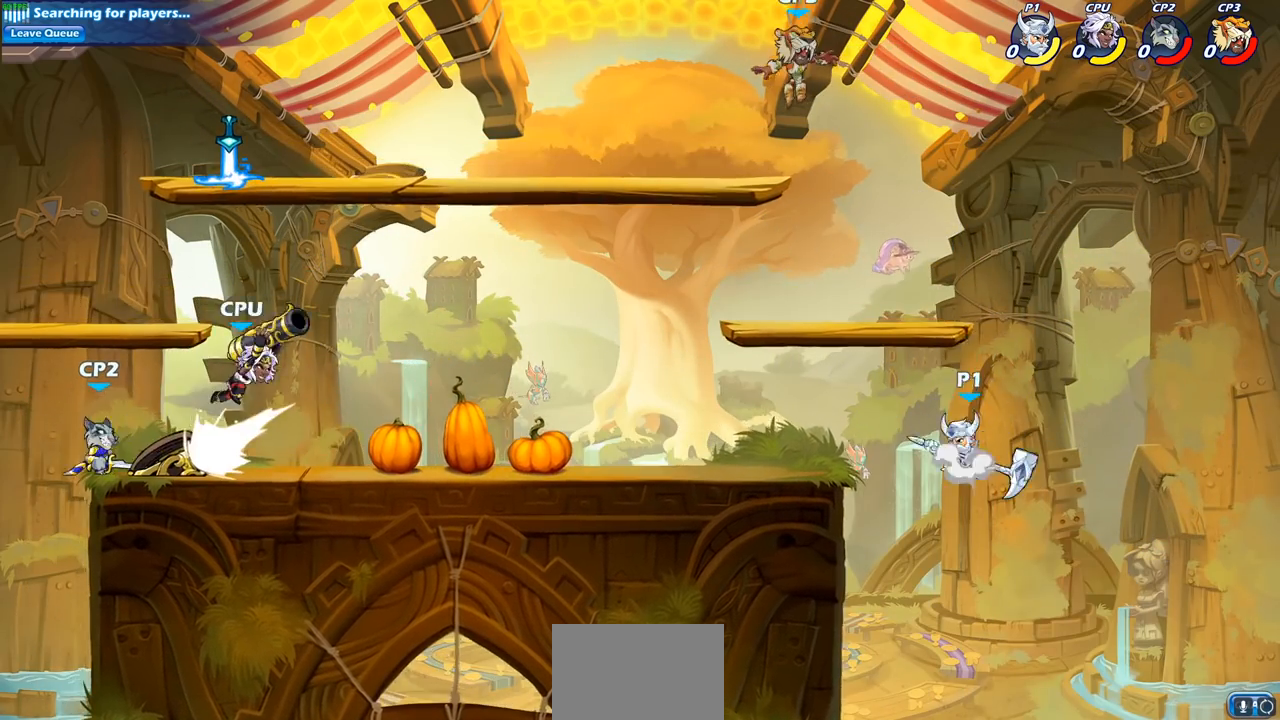
Gameplay with a controller (PlayStation layout); each line is a JSON object with the inputs held at the frame after it. "events" lists button and stick changes between this image and that frame as [ms after this image, input, new state], when the widget could be followed in between. Not read: R1.
{"buttons": [], "left_stick": "center", "right_stick": "center", "events": [[117, "CROSS", "up"], [217, "left_stick", "down-left"], [350, "left_stick", "left"], [483, "left_stick", "center"]]}
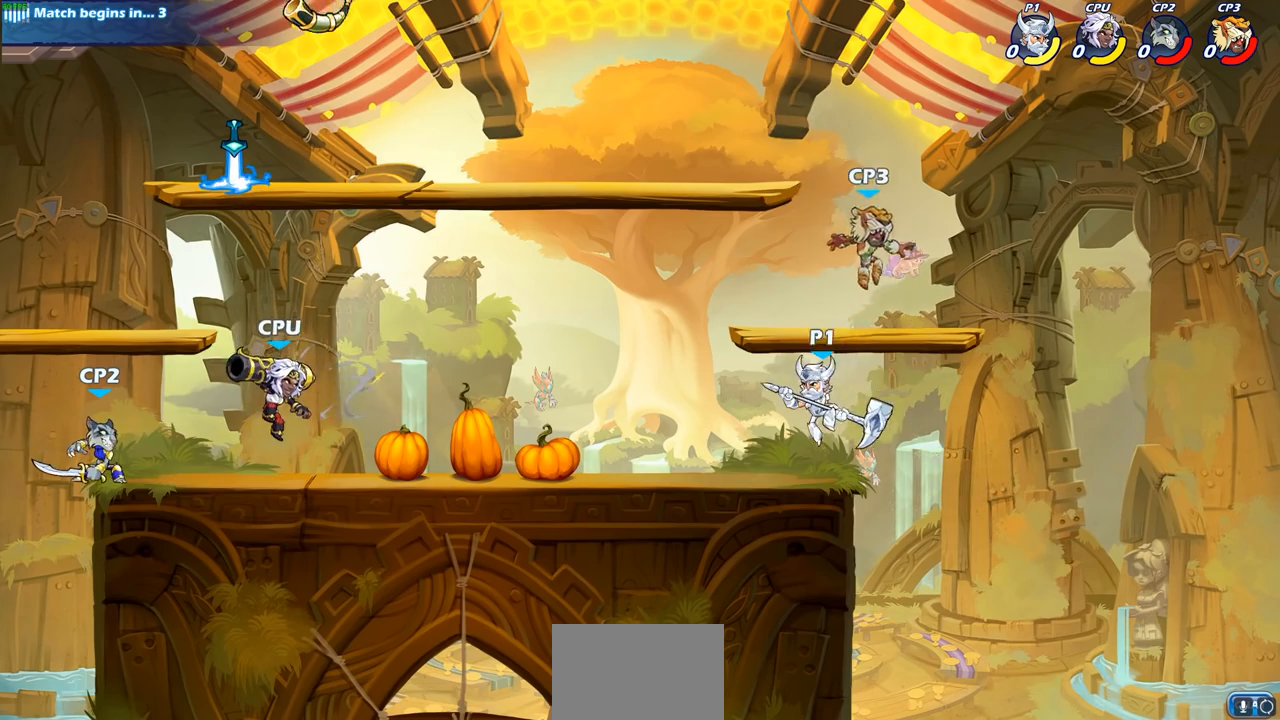
{"buttons": [], "left_stick": "center", "right_stick": "center", "events": [[100, "left_stick", "right"], [233, "CROSS", "down"], [267, "SQUARE", "down"], [267, "left_stick", "center"], [300, "CROSS", "up"], [350, "SQUARE", "up"]]}
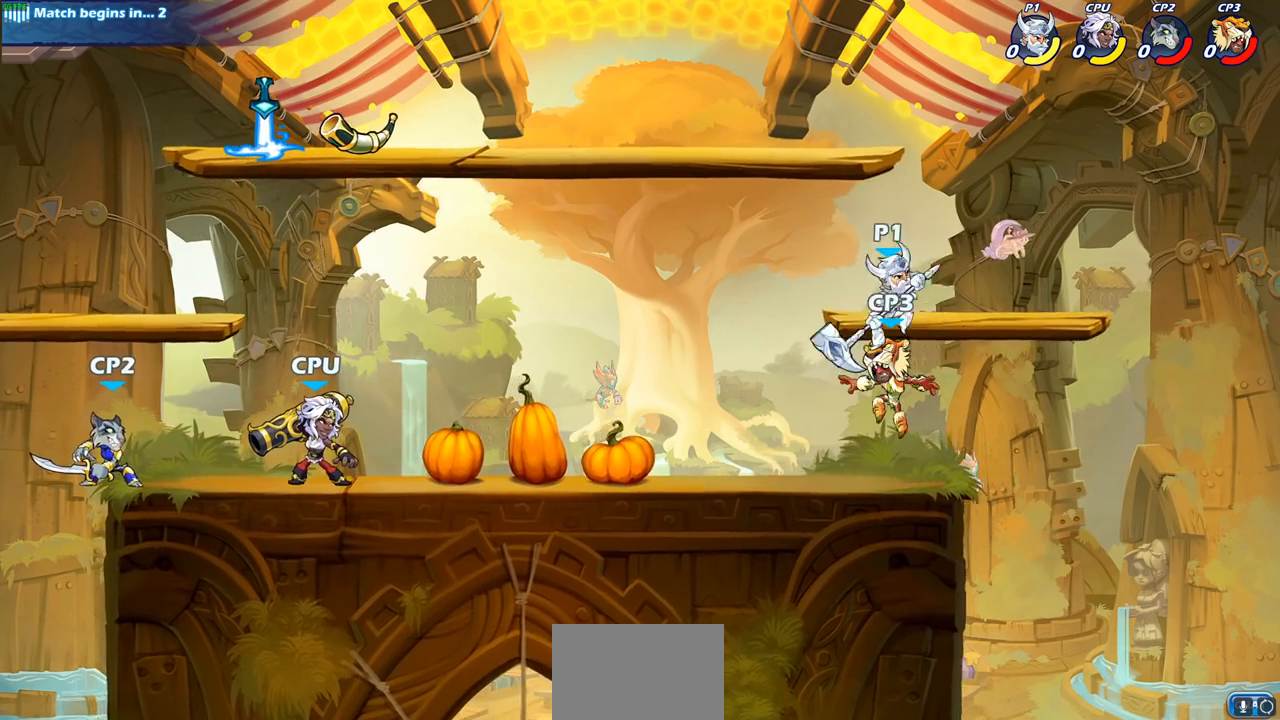
{"buttons": ["CROSS"], "left_stick": "up-left", "right_stick": "center", "events": [[133, "left_stick", "left"], [350, "left_stick", "up-left"], [450, "CROSS", "down"]]}
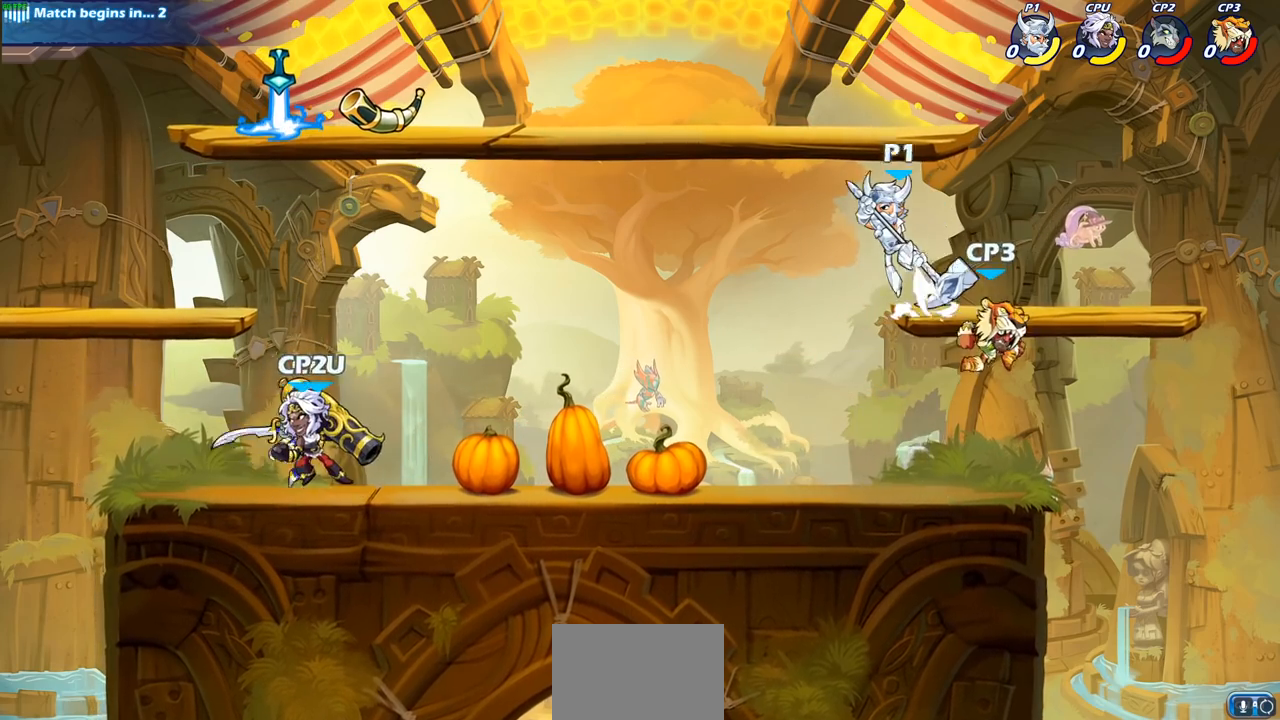
{"buttons": [], "left_stick": "up-right", "right_stick": "center", "events": [[83, "CROSS", "up"], [133, "left_stick", "down-left"], [267, "left_stick", "right"], [417, "left_stick", "up-right"]]}
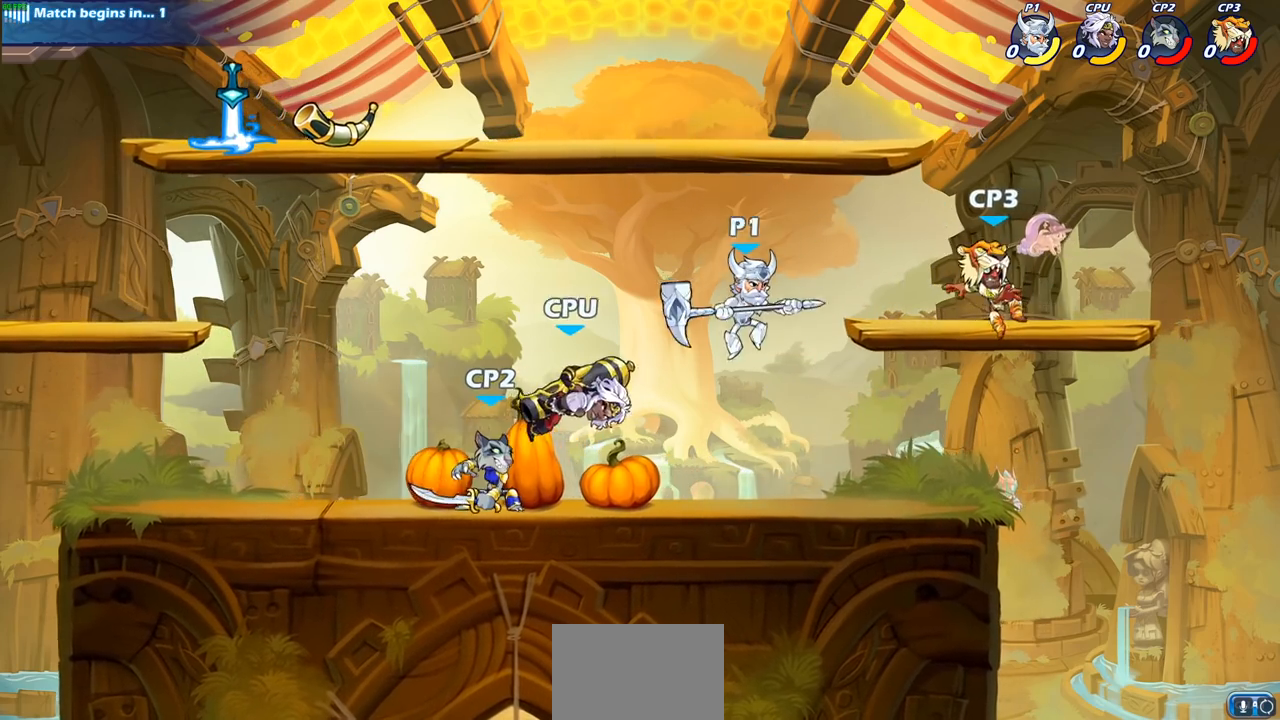
{"buttons": [], "left_stick": "center", "right_stick": "center", "events": [[117, "left_stick", "up"], [150, "SQUARE", "down"], [233, "left_stick", "center"], [283, "SQUARE", "up"]]}
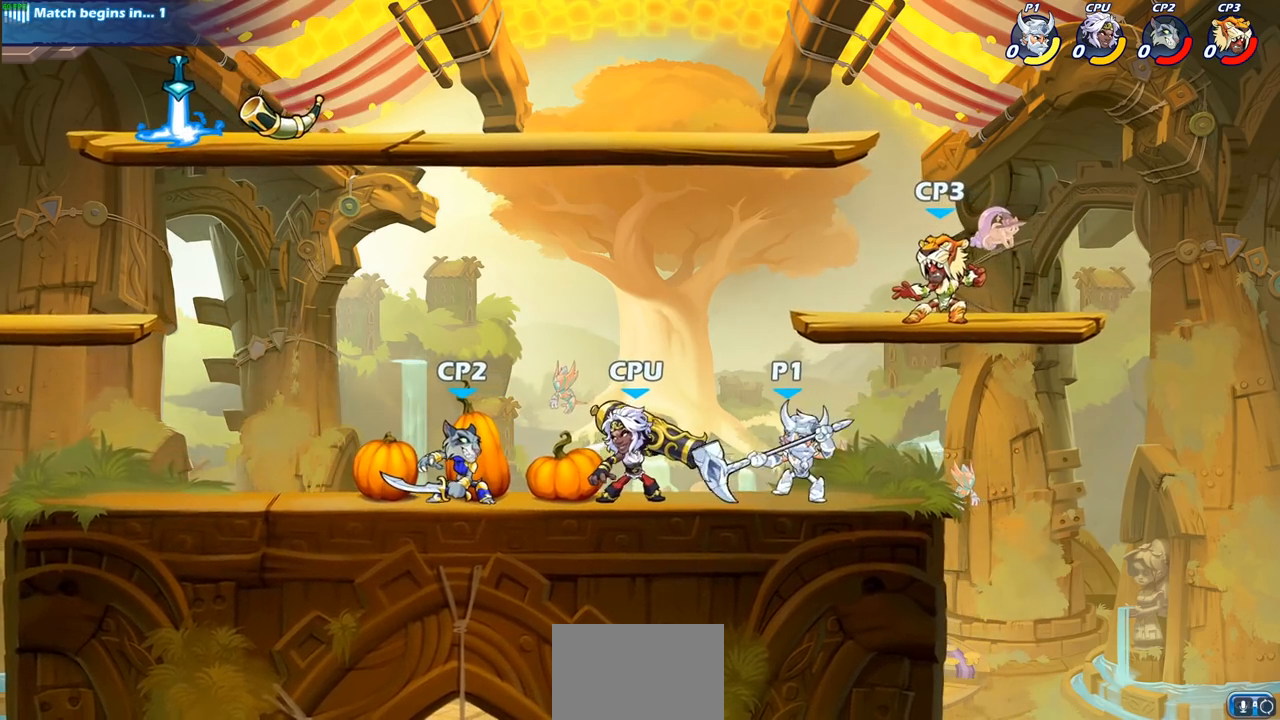
{"buttons": ["CROSS"], "left_stick": "center", "right_stick": "center", "events": [[417, "CROSS", "down"]]}
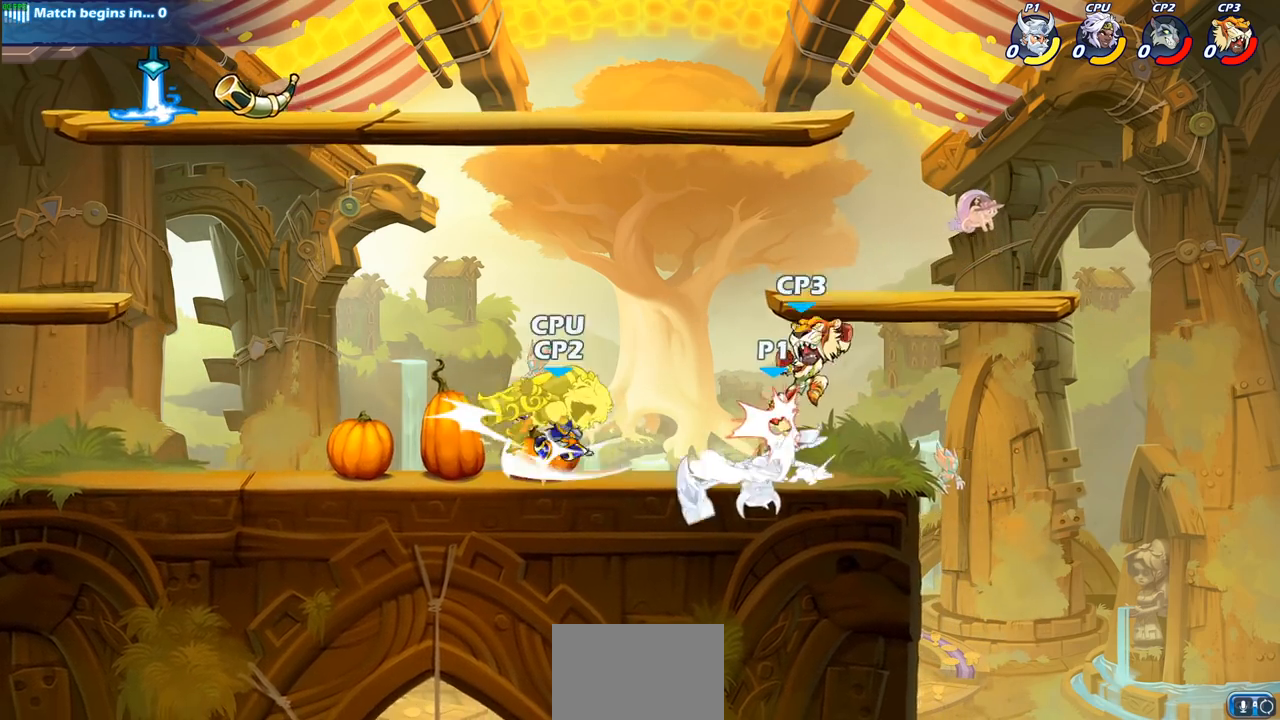
{"buttons": [], "left_stick": "center", "right_stick": "center", "events": [[67, "CROSS", "up"]]}
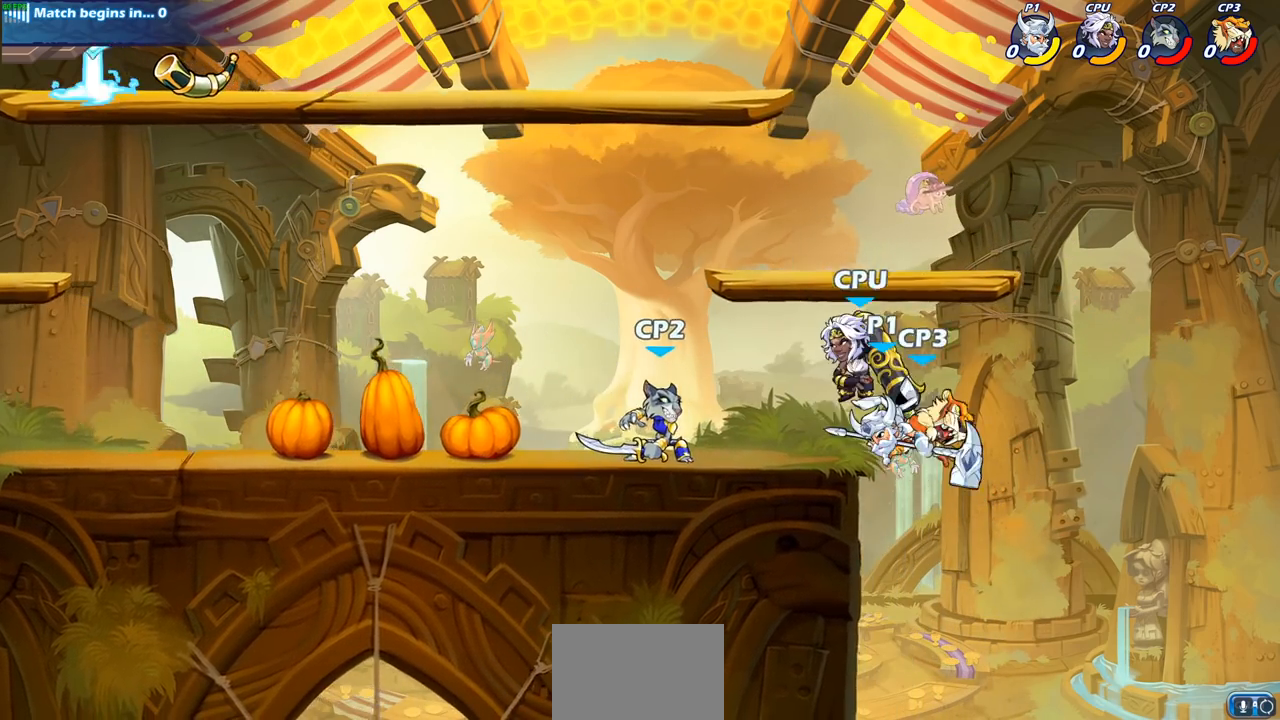
{"buttons": [], "left_stick": "center", "right_stick": "center", "events": [[133, "R2", "down"], [167, "left_stick", "down"], [200, "SQUARE", "down"], [317, "R2", "up"], [317, "SQUARE", "up"], [350, "left_stick", "center"]]}
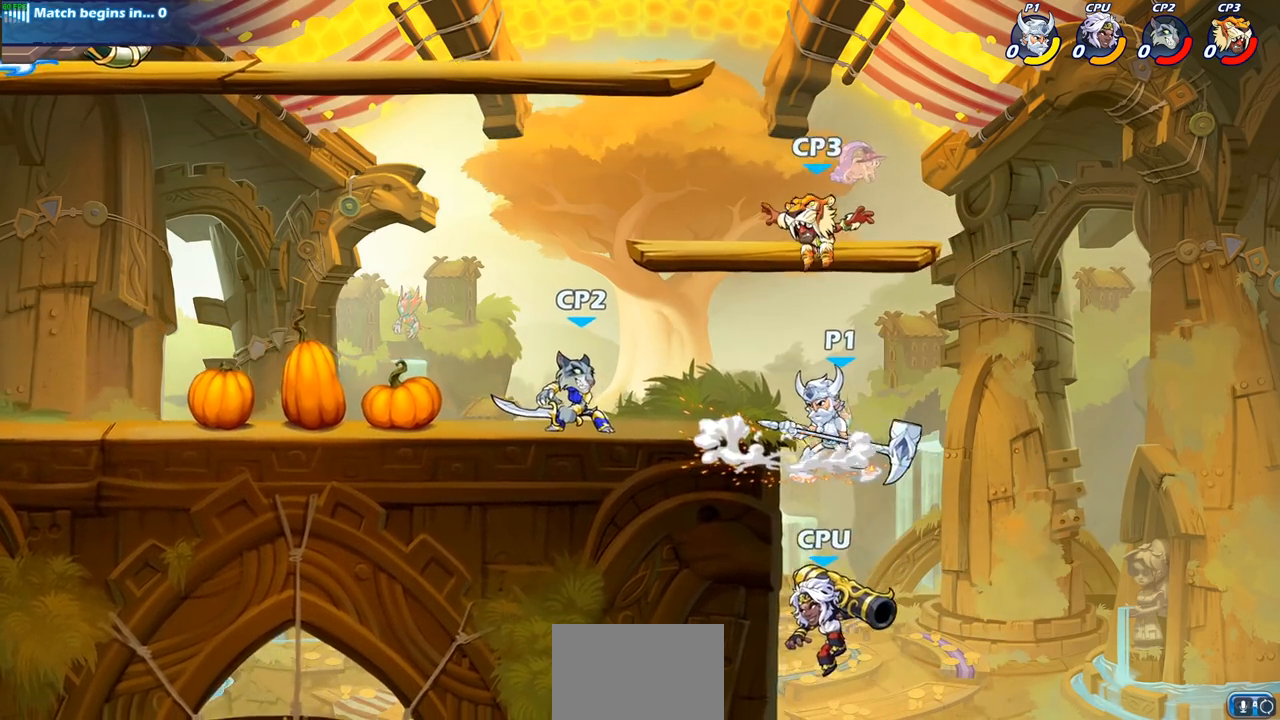
{"buttons": ["CIRCLE"], "left_stick": "center", "right_stick": "center", "events": [[417, "CIRCLE", "down"]]}
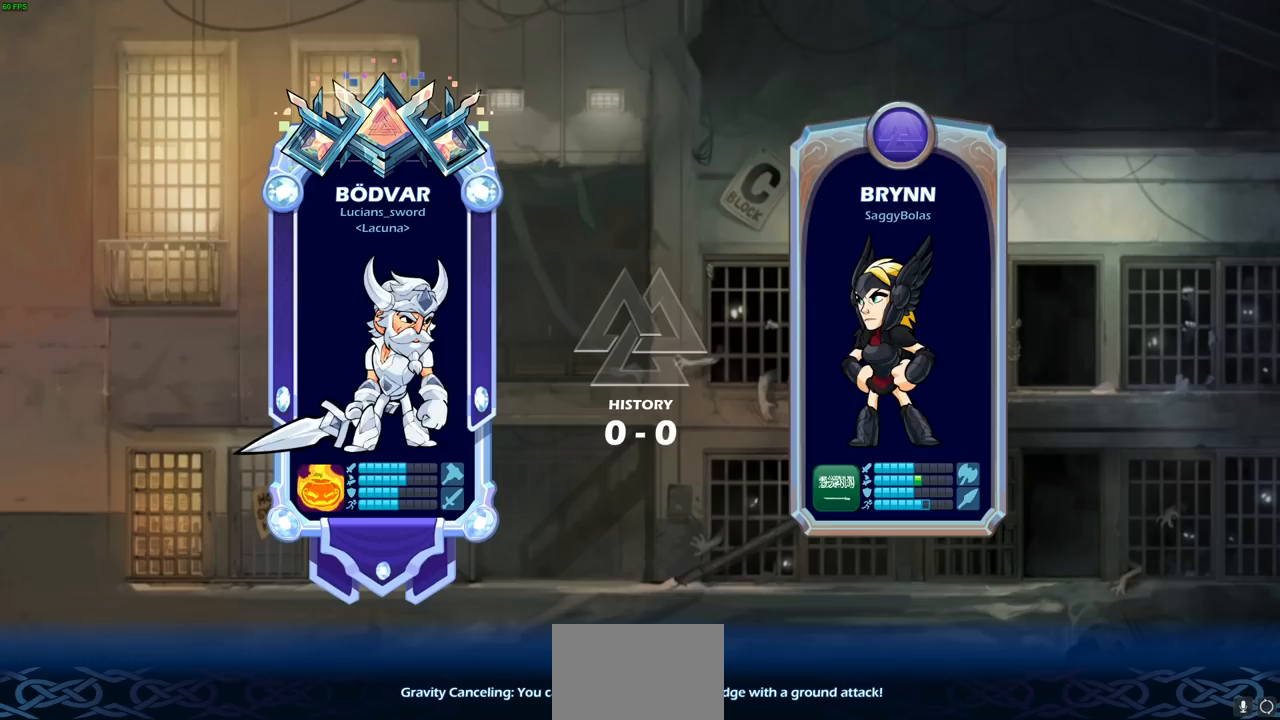
{"buttons": [], "left_stick": "center", "right_stick": "center", "events": [[33, "CIRCLE", "up"]]}
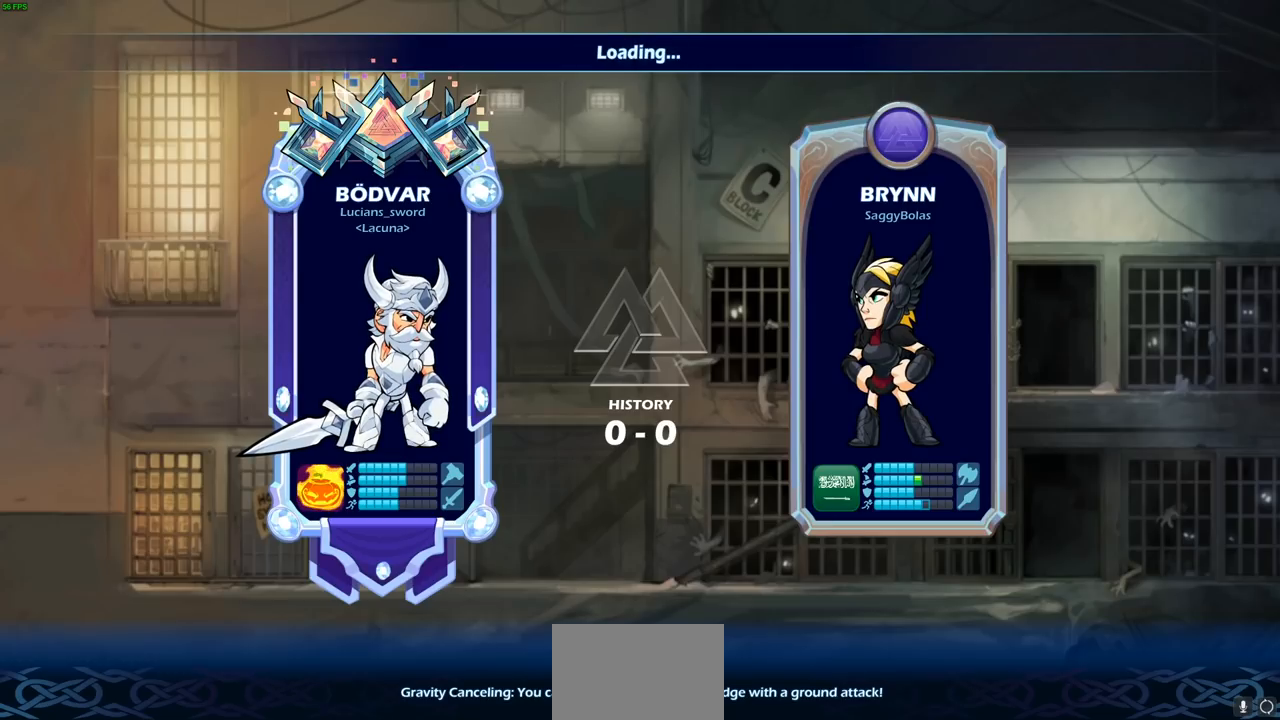
{"buttons": [], "left_stick": "center", "right_stick": "center", "events": []}
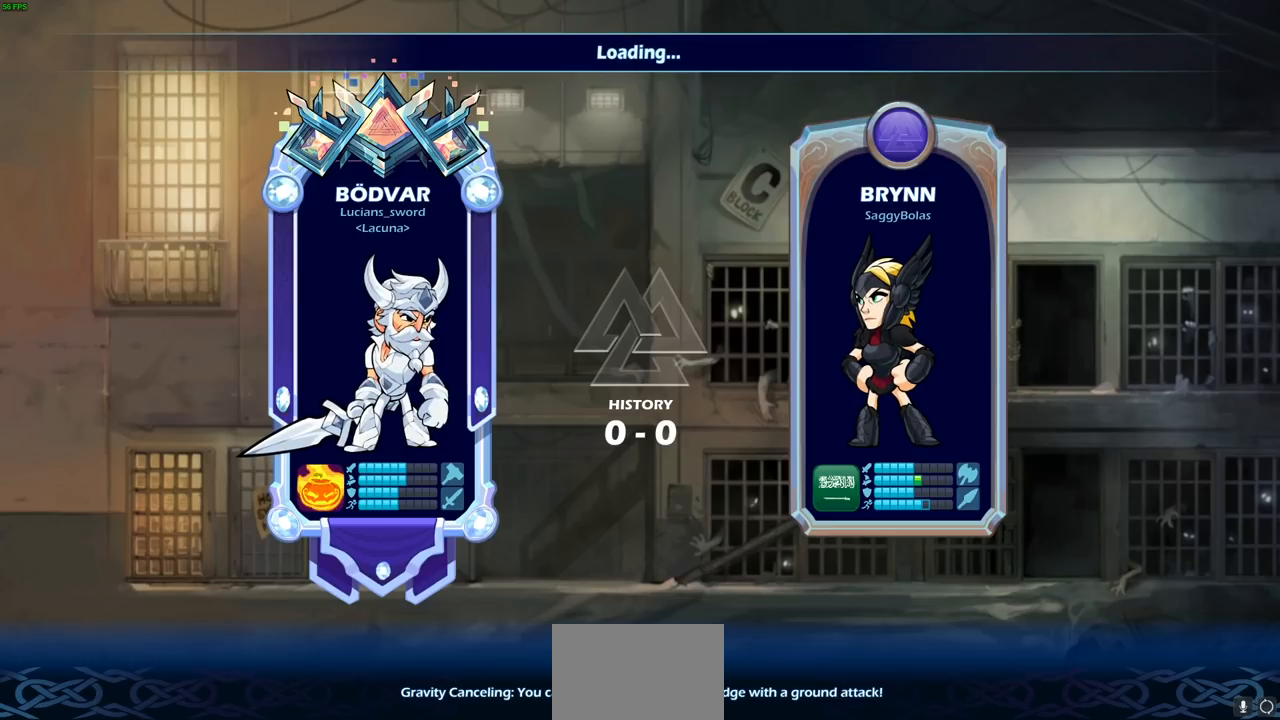
{"buttons": [], "left_stick": "center", "right_stick": "center", "events": []}
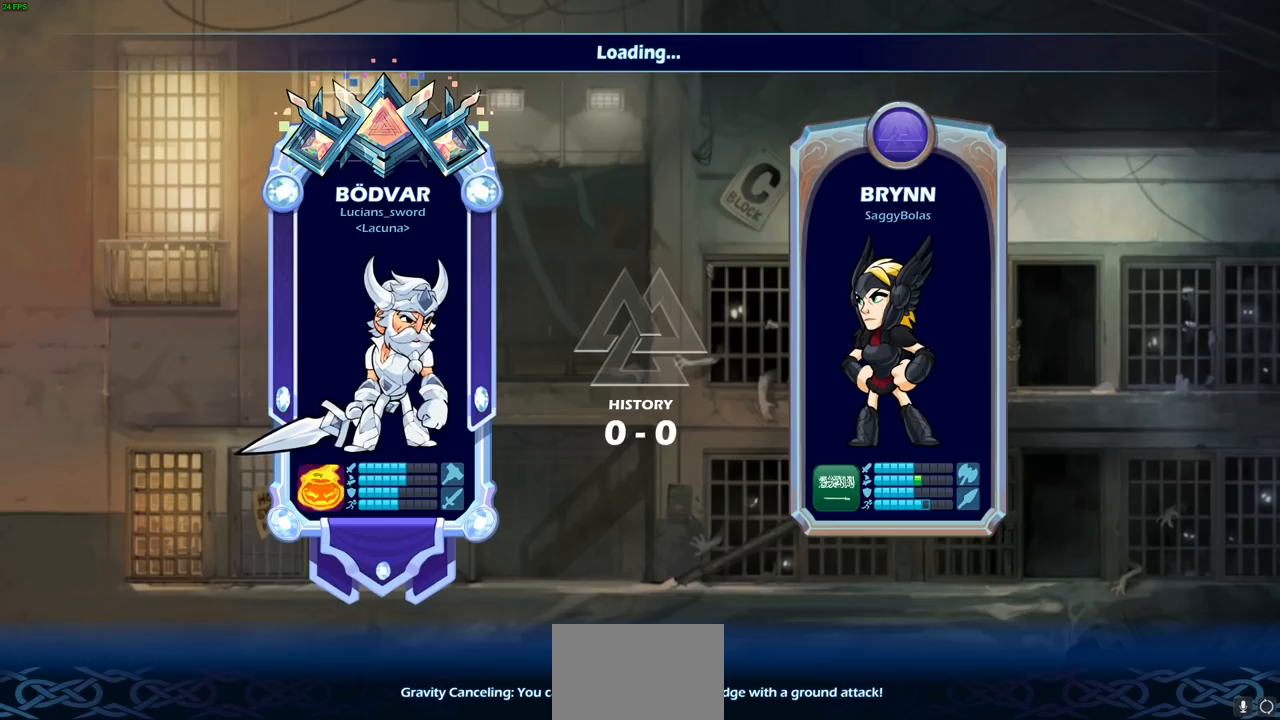
{"buttons": [], "left_stick": "center", "right_stick": "center", "events": []}
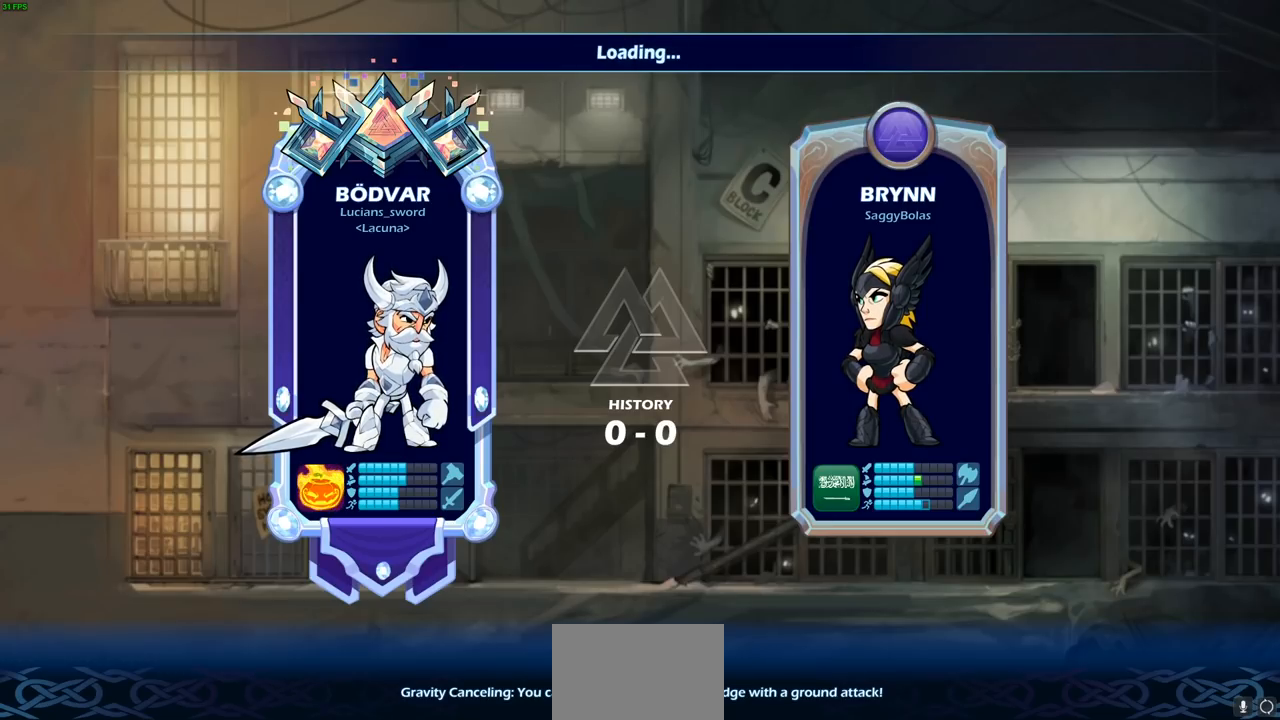
{"buttons": [], "left_stick": "center", "right_stick": "center", "events": []}
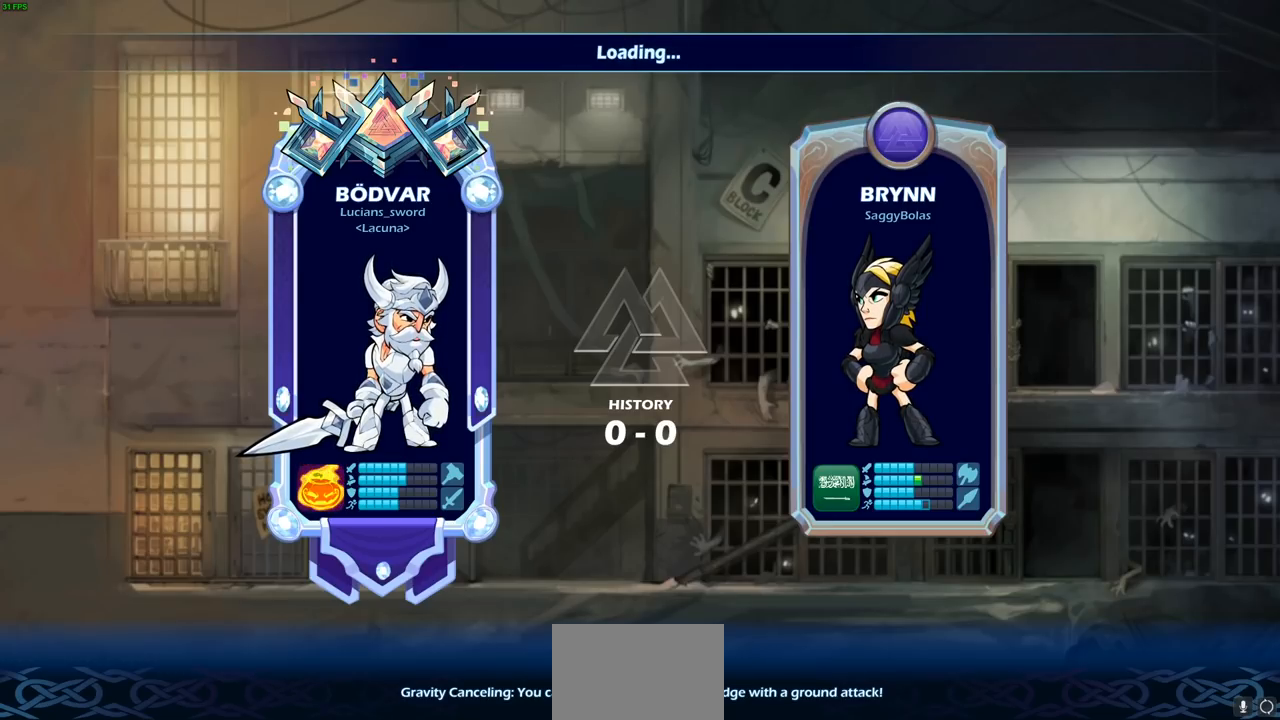
{"buttons": [], "left_stick": "center", "right_stick": "center", "events": []}
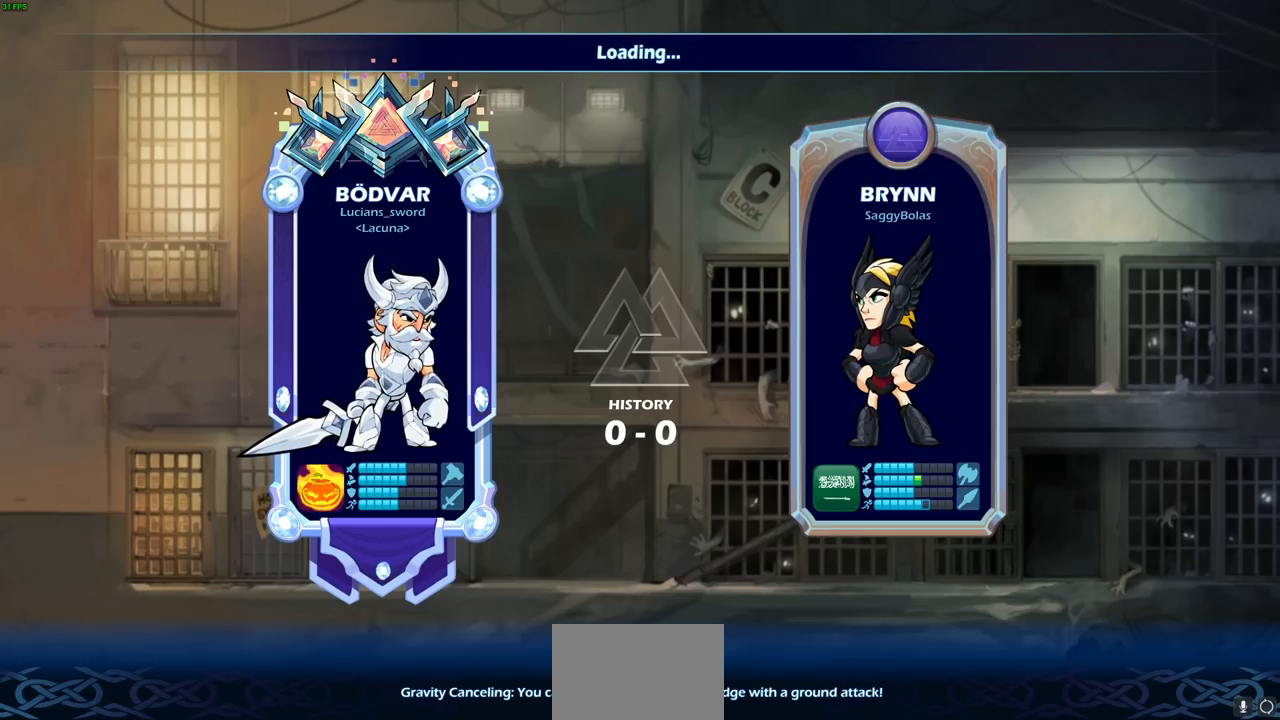
{"buttons": [], "left_stick": "center", "right_stick": "center", "events": [[333, "L2", "down"], [450, "L2", "up"]]}